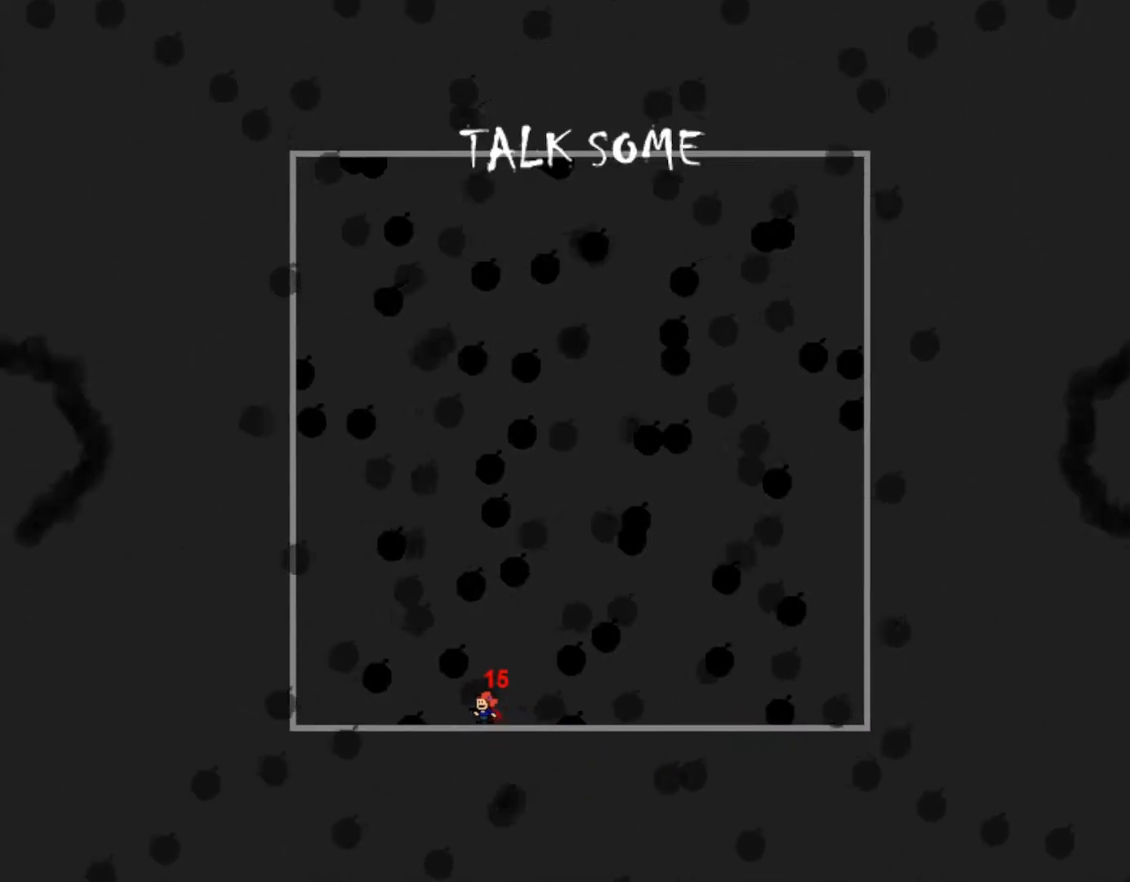
Gameplay with keyboard; each line is a JSON object with the keys held at the frame after it. "events" lists presses ("down") and releases ("up") of "down", "left", "r", "right", "s", "shift_l", "shift_r", "up" and "z" between this image and that frame as [ms after this image, input, new state], when the widget could be followed in between. No other keys are recorded. Mouse input is not recorded.
{"keys": [], "events": [[17, "right", "down"], [150, "right", "up"], [250, "z", "down"], [367, "z", "up"]]}
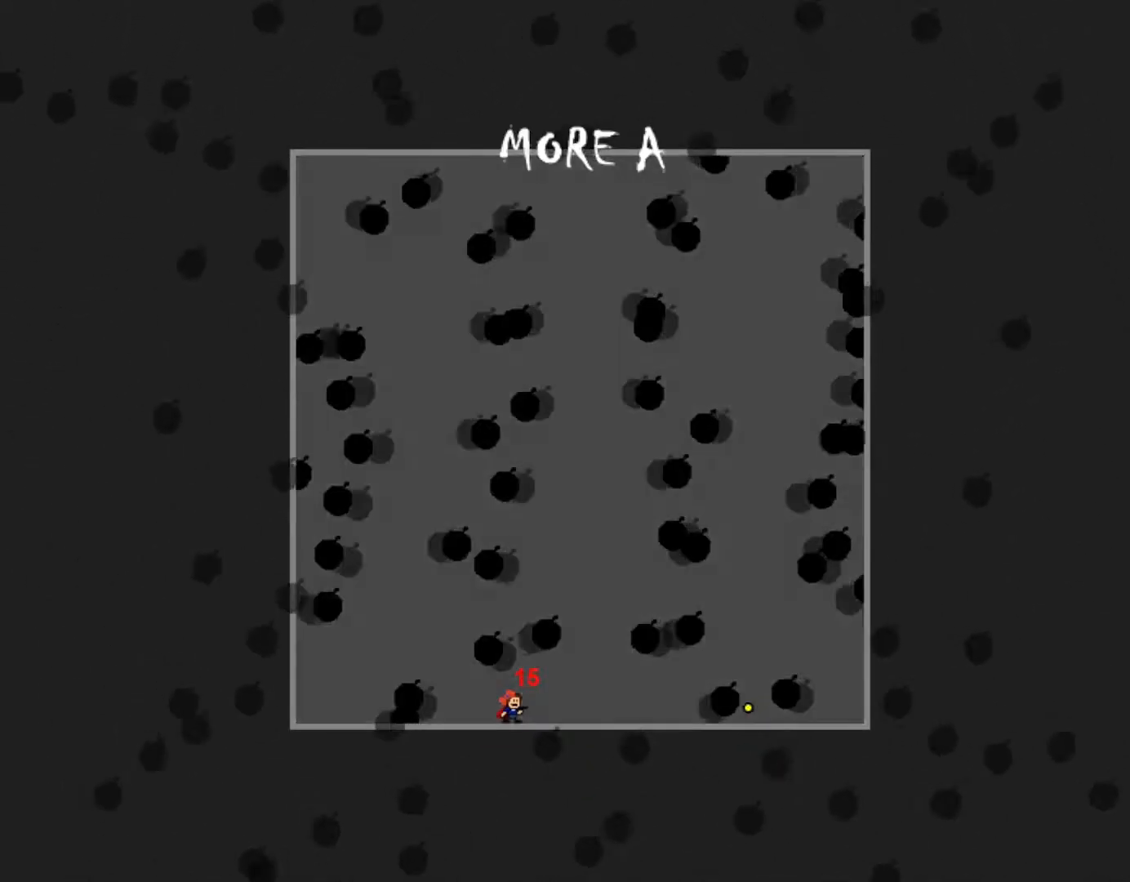
{"keys": [], "events": []}
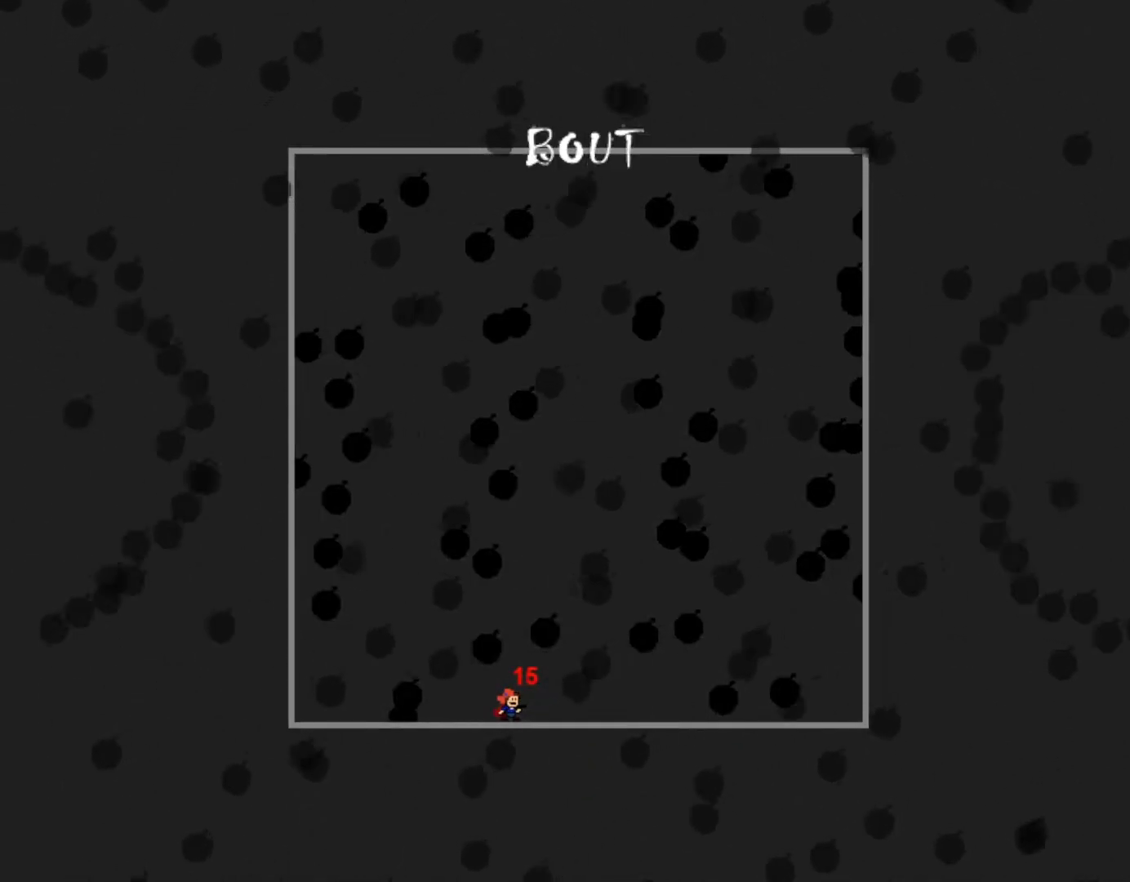
{"keys": [], "events": [[233, "left", "down"], [317, "left", "up"], [317, "z", "down"], [417, "z", "up"]]}
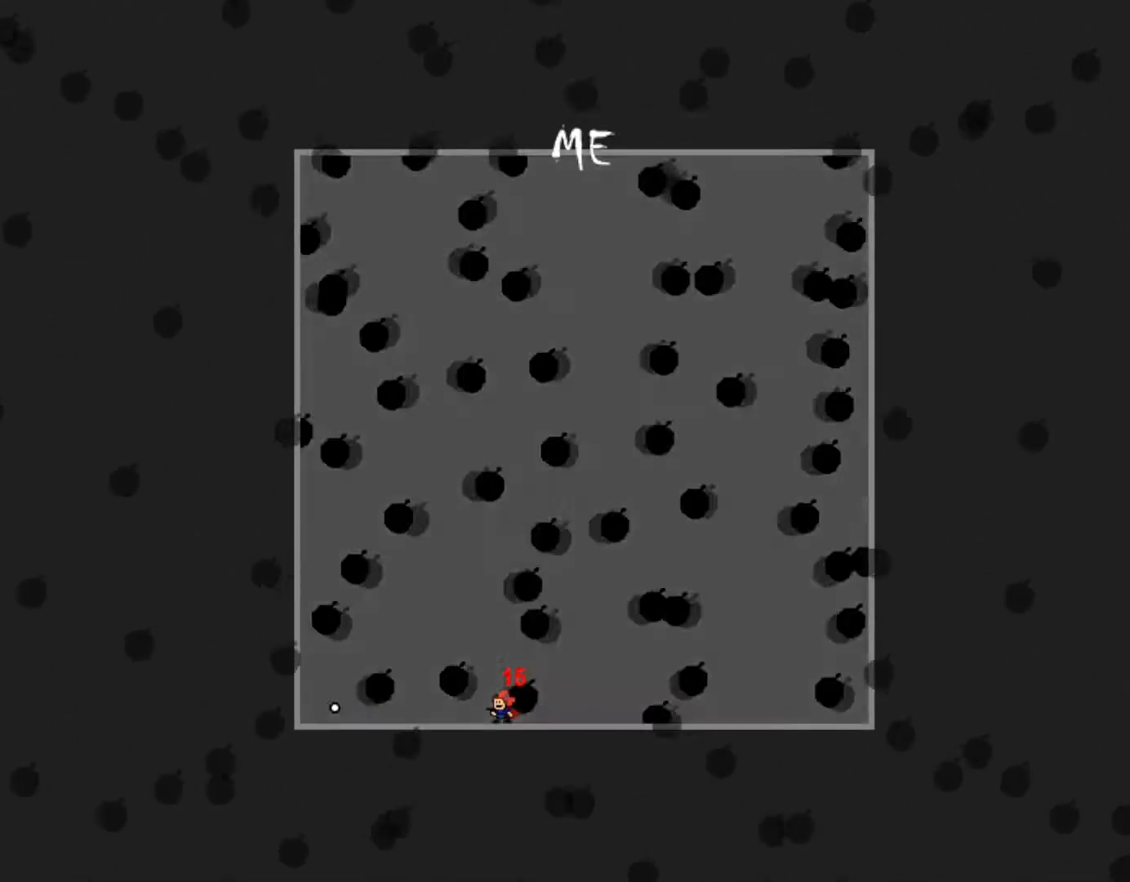
{"keys": [], "events": []}
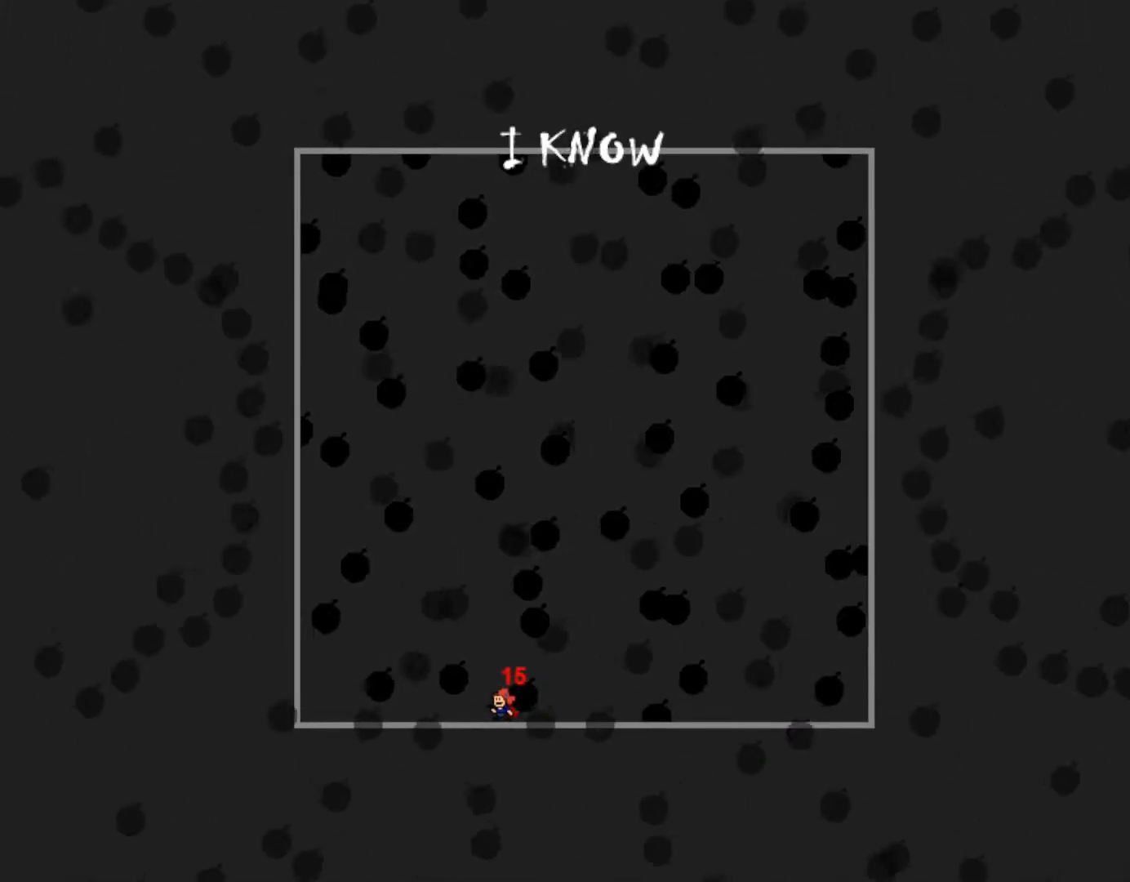
{"keys": [], "events": [[300, "z", "down"], [400, "z", "up"]]}
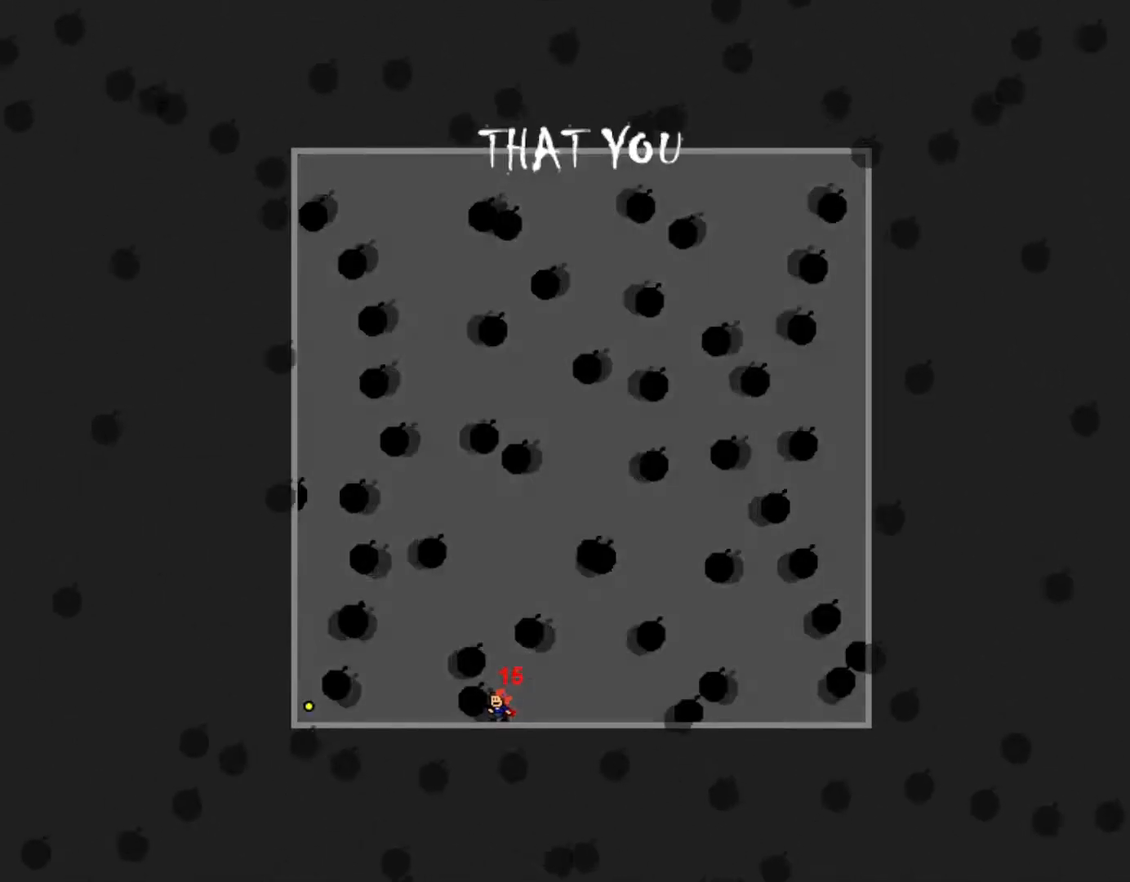
{"keys": [], "events": [[300, "right", "down"], [400, "right", "up"]]}
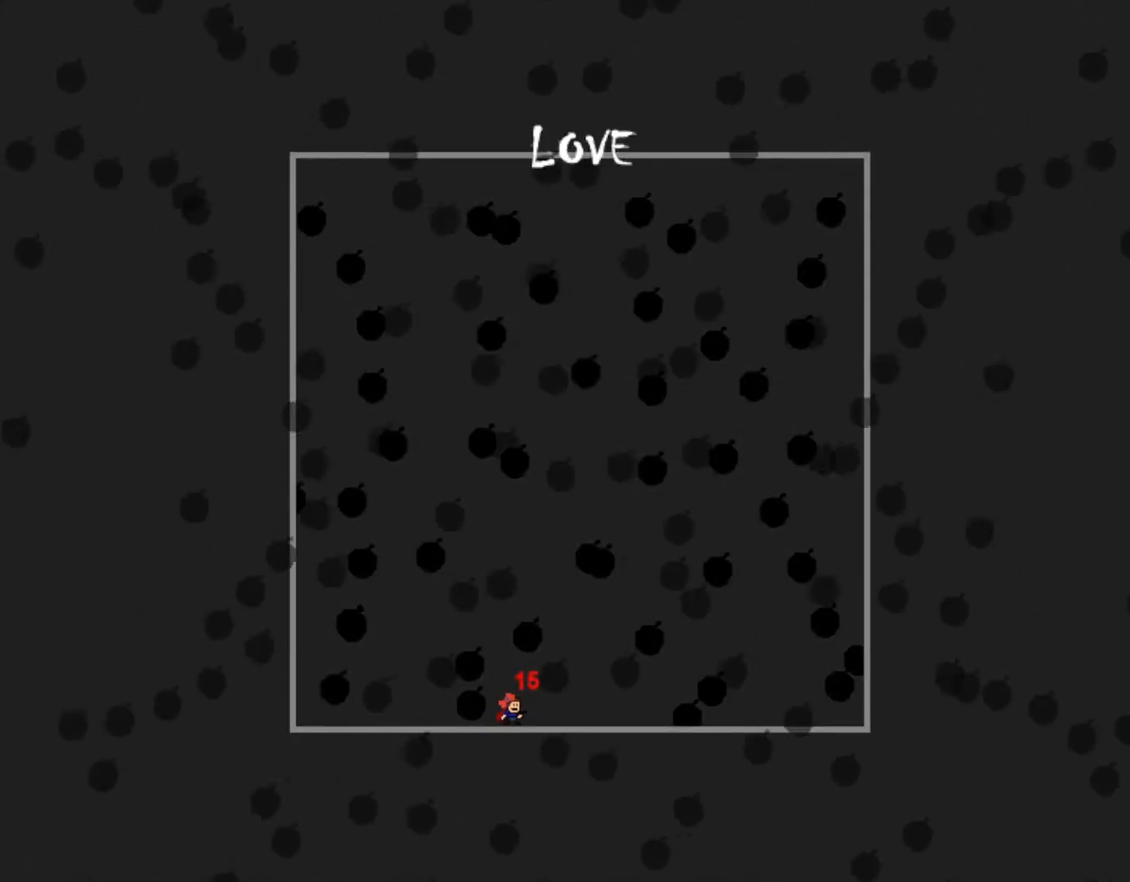
{"keys": [], "events": [[133, "right", "down"], [367, "z", "down"], [450, "right", "up"], [467, "z", "up"]]}
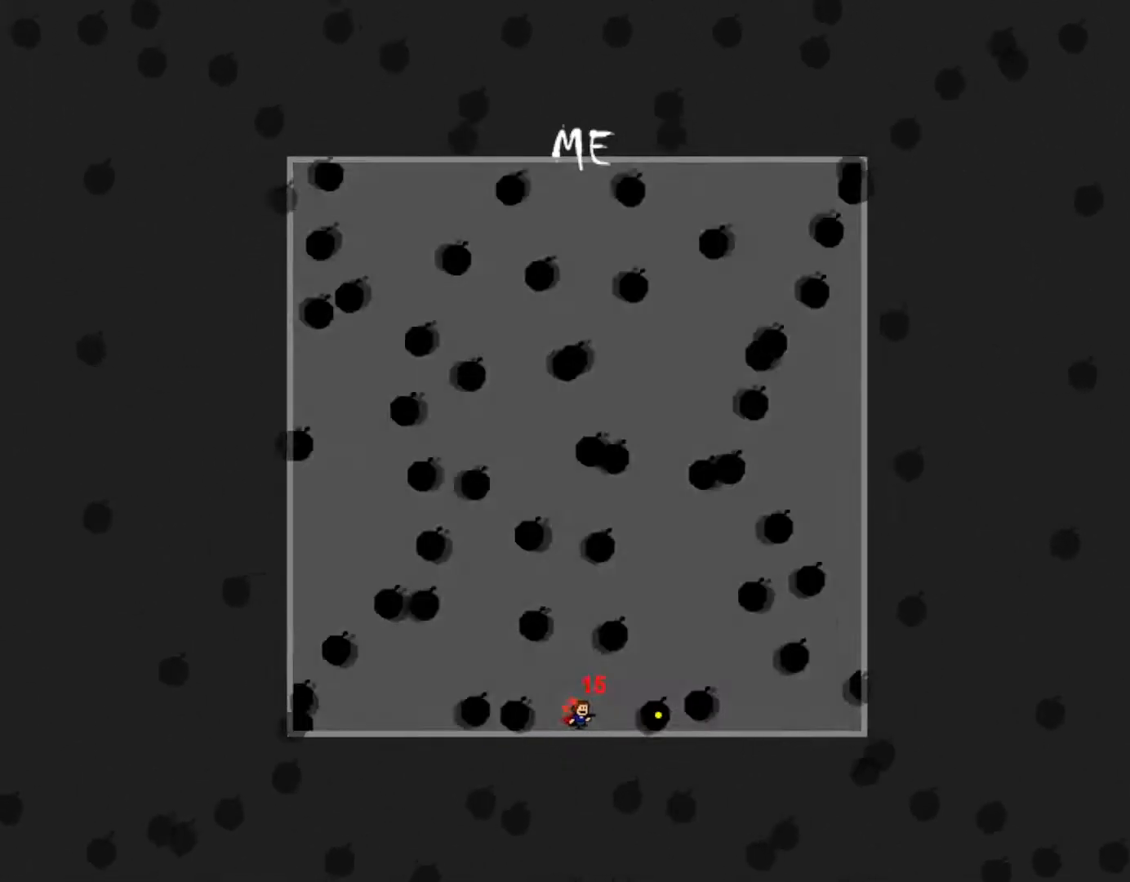
{"keys": [], "events": []}
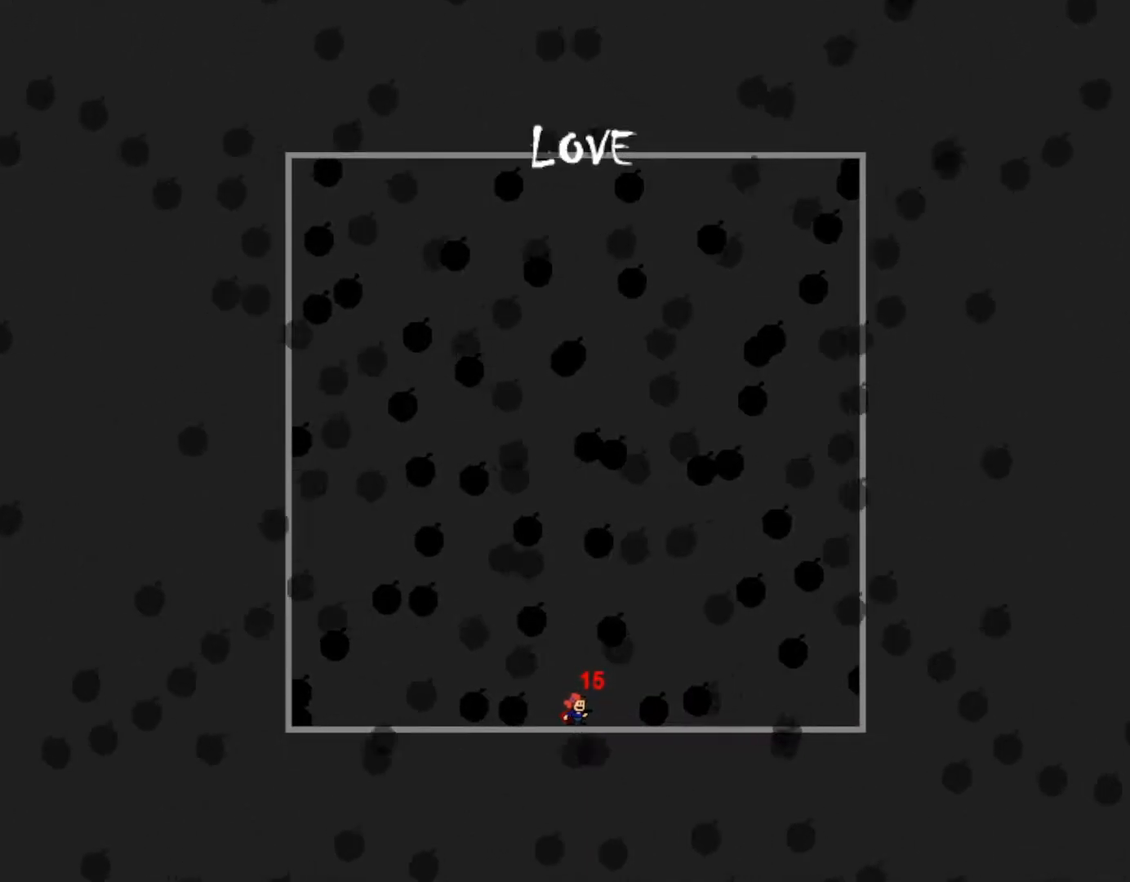
{"keys": [], "events": [[350, "z", "down"], [433, "z", "up"]]}
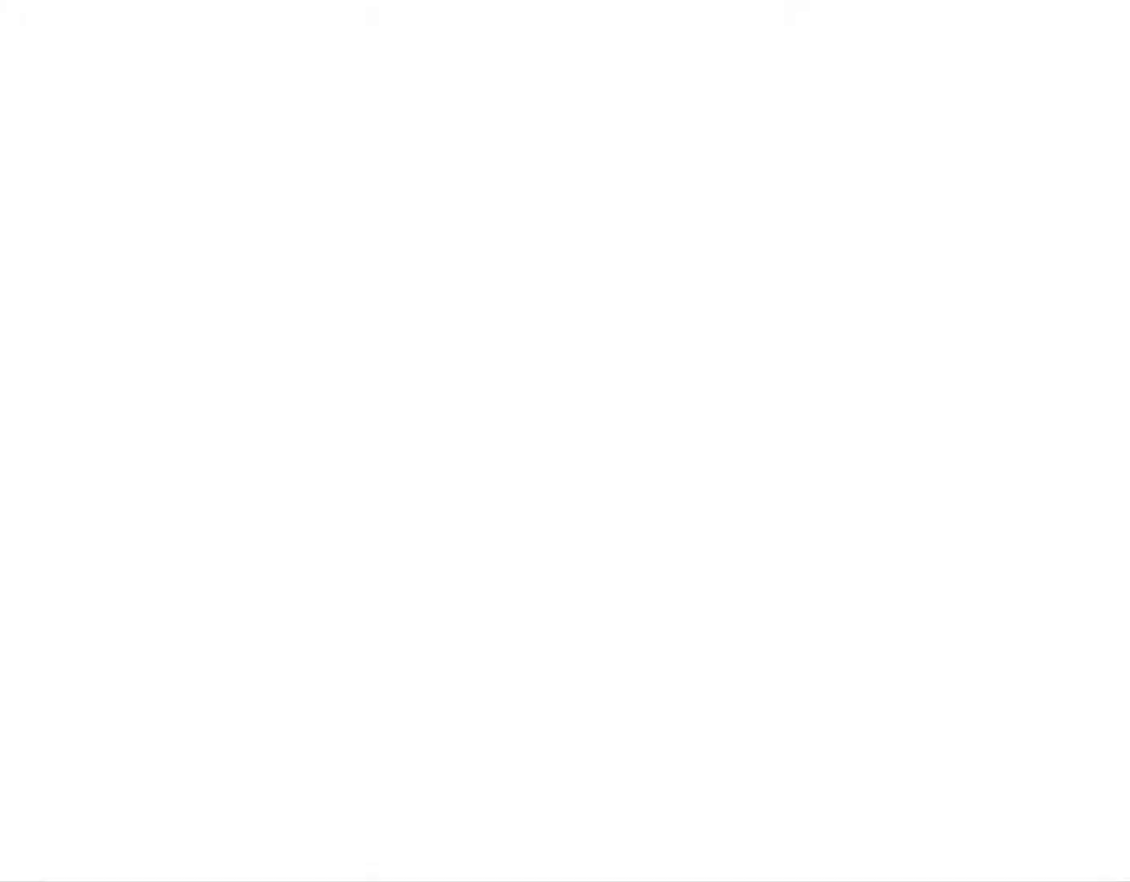
{"keys": ["right"], "events": [[150, "right", "down"]]}
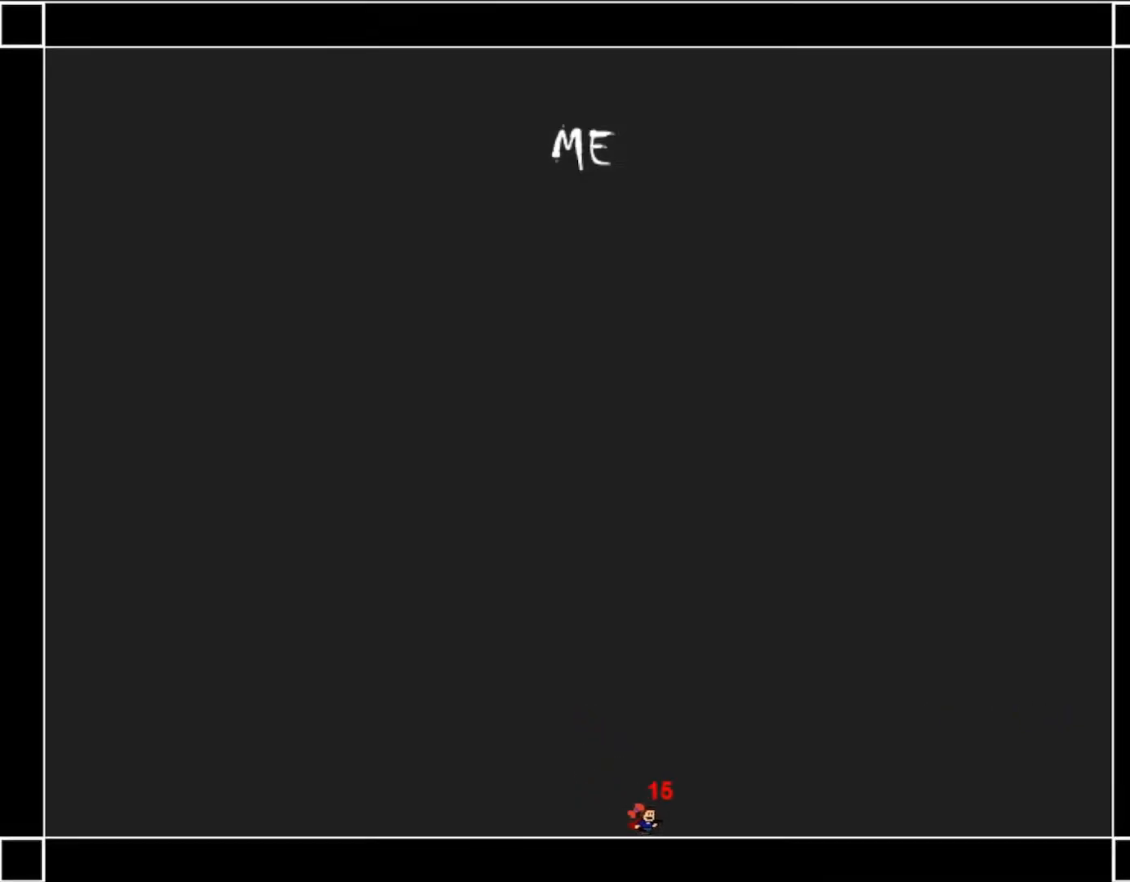
{"keys": ["right"], "events": []}
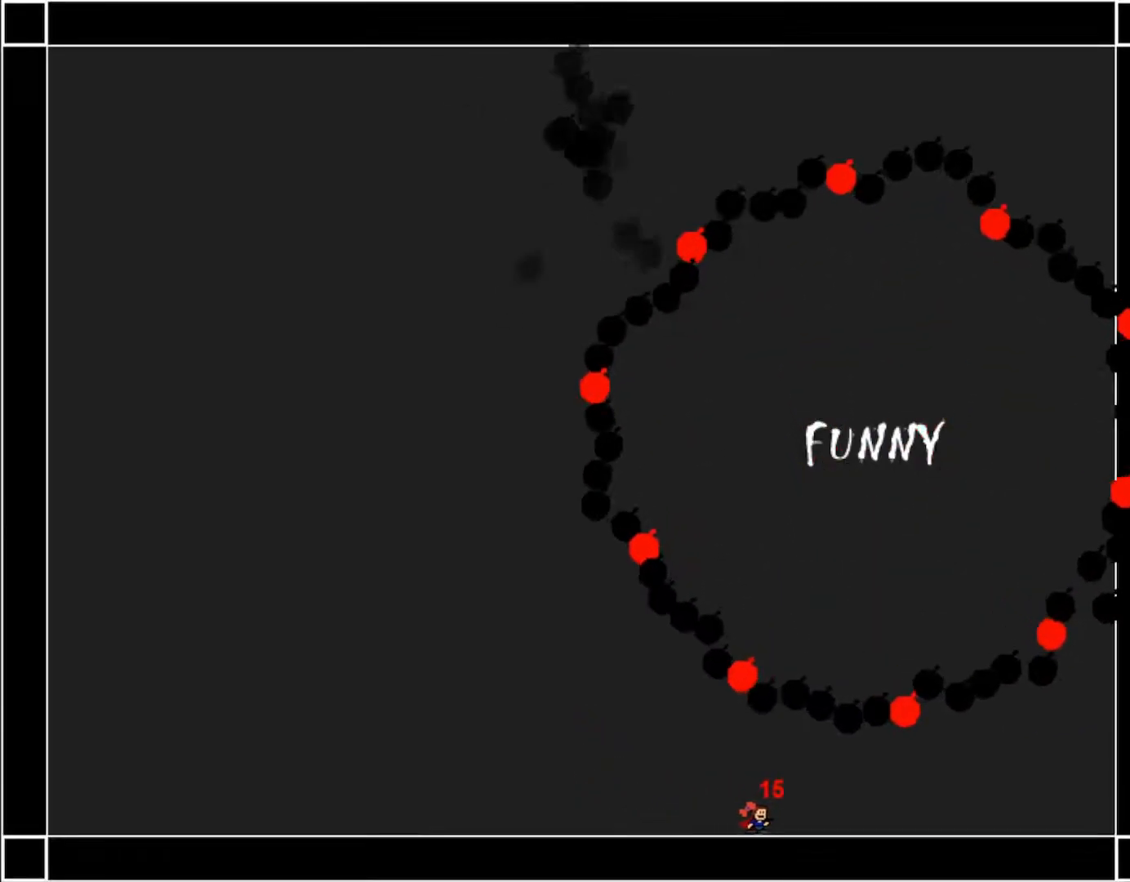
{"keys": ["right"], "events": [[383, "right", "up"], [450, "right", "down"]]}
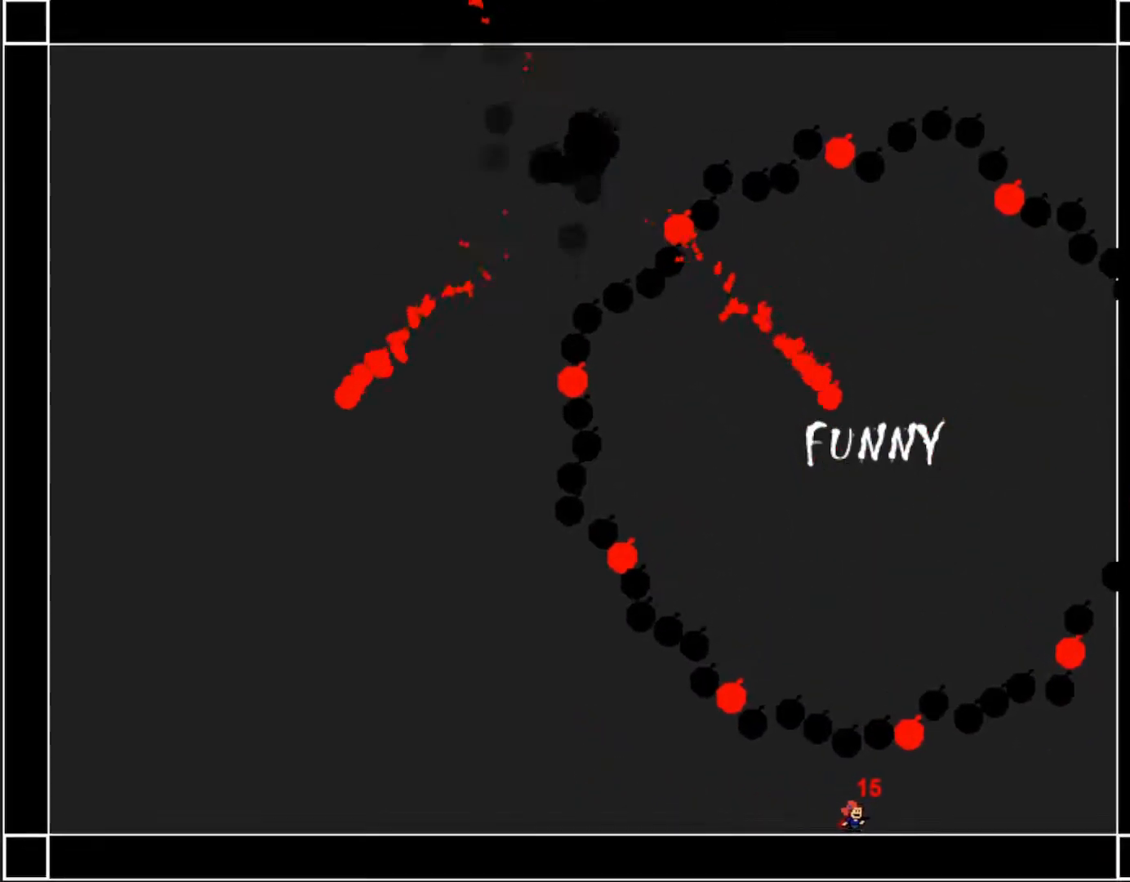
{"keys": ["left"], "events": [[317, "right", "up"], [350, "left", "down"]]}
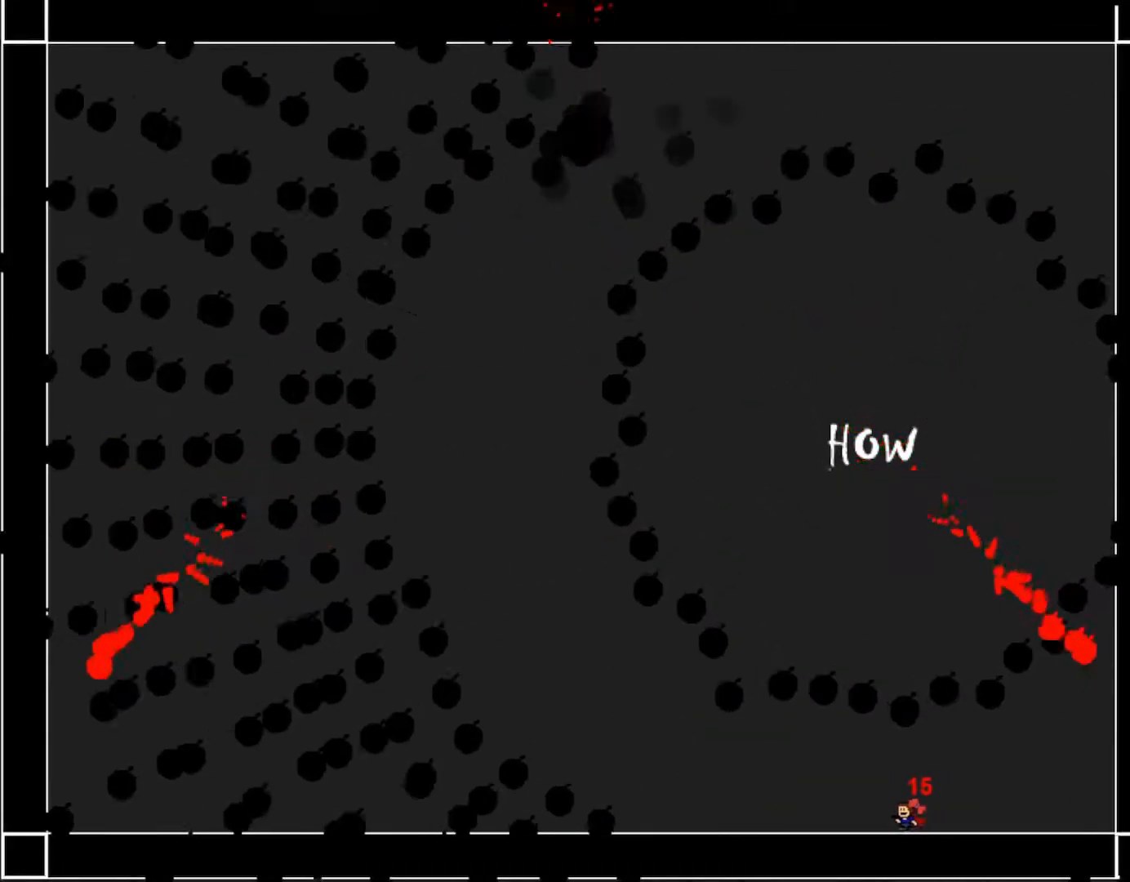
{"keys": ["left"], "events": []}
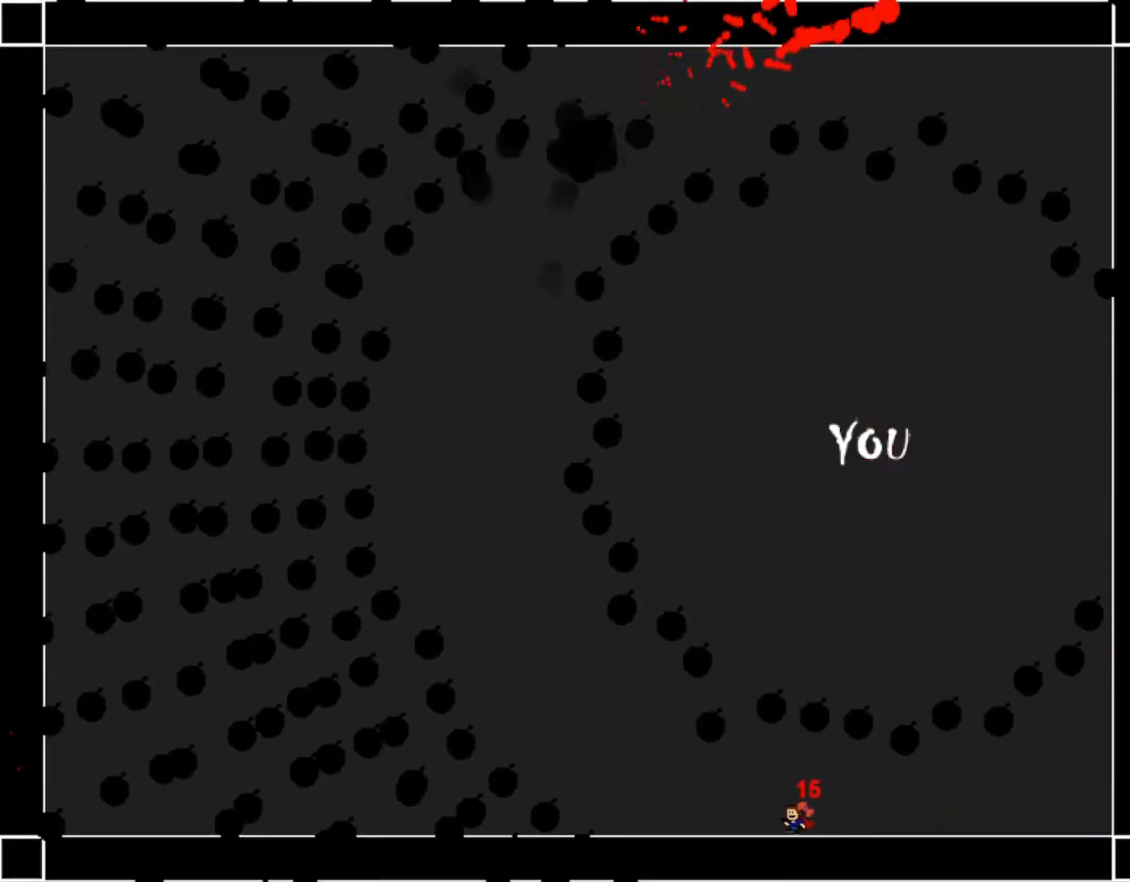
{"keys": [], "events": [[183, "left", "up"], [400, "left", "down"], [500, "left", "up"]]}
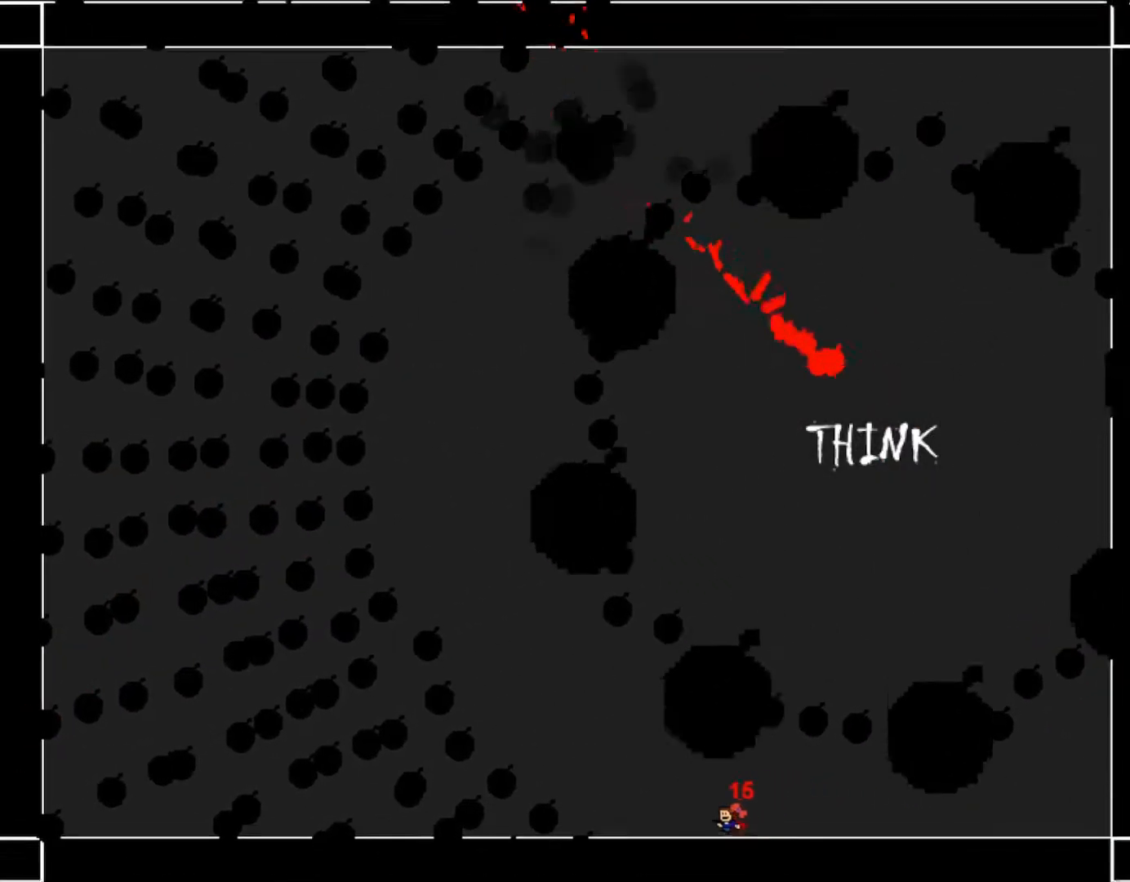
{"keys": ["left"], "events": [[50, "right", "down"], [217, "right", "up"], [300, "left", "down"]]}
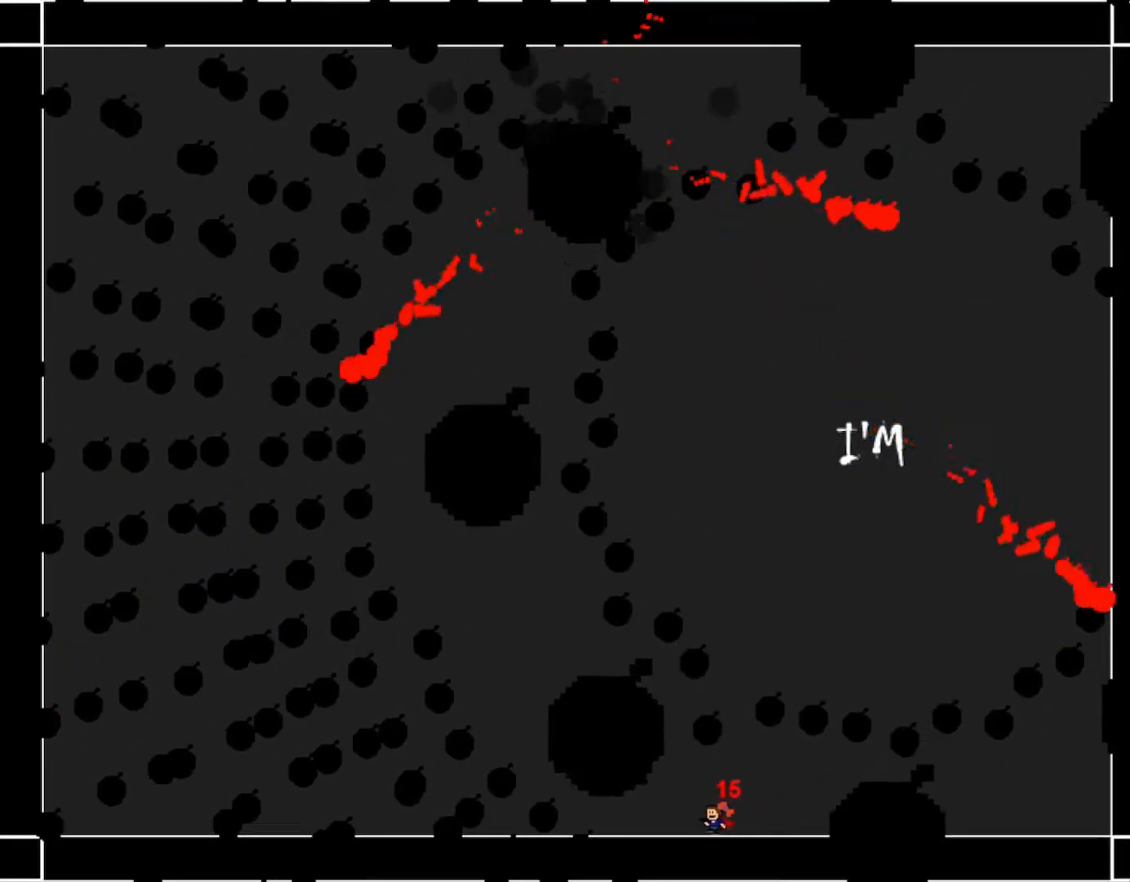
{"keys": [], "events": [[83, "left", "up"], [183, "left", "down"], [383, "left", "up"]]}
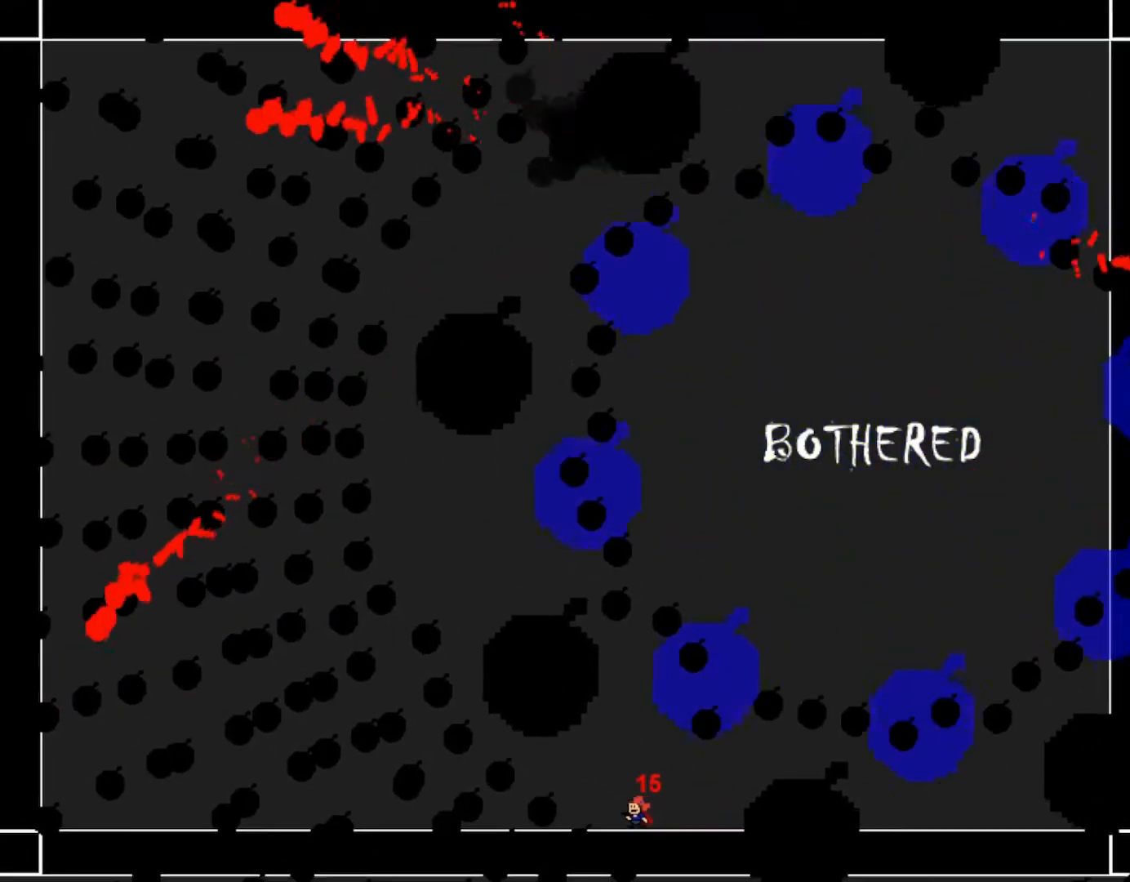
{"keys": ["left", "shift_r"], "events": [[33, "left", "down"], [150, "shift_r", "down"], [250, "shift_r", "up"], [367, "left", "up"], [450, "shift_r", "down"], [467, "left", "down"]]}
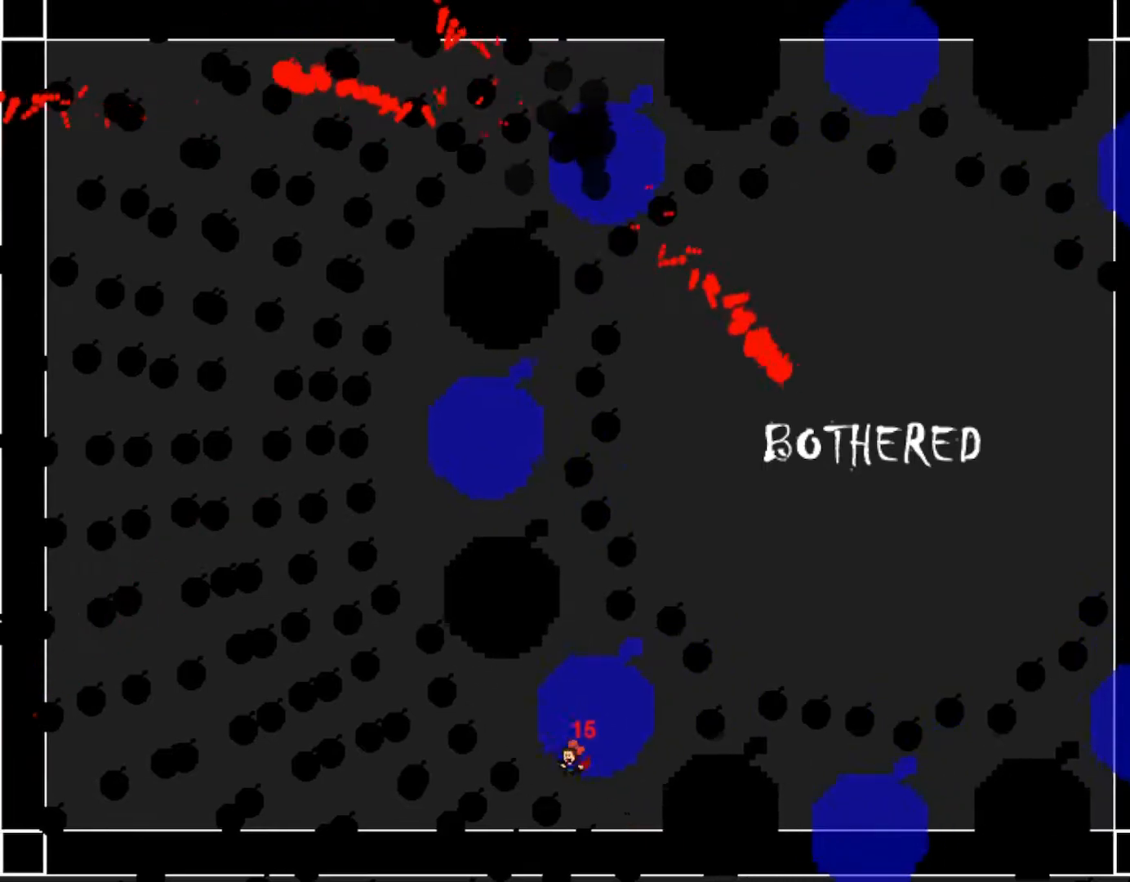
{"keys": ["left"], "events": [[83, "left", "up"], [83, "shift_r", "up"], [183, "left", "down"], [283, "left", "up"], [283, "shift_r", "down"], [400, "left", "down"], [433, "shift_r", "up"]]}
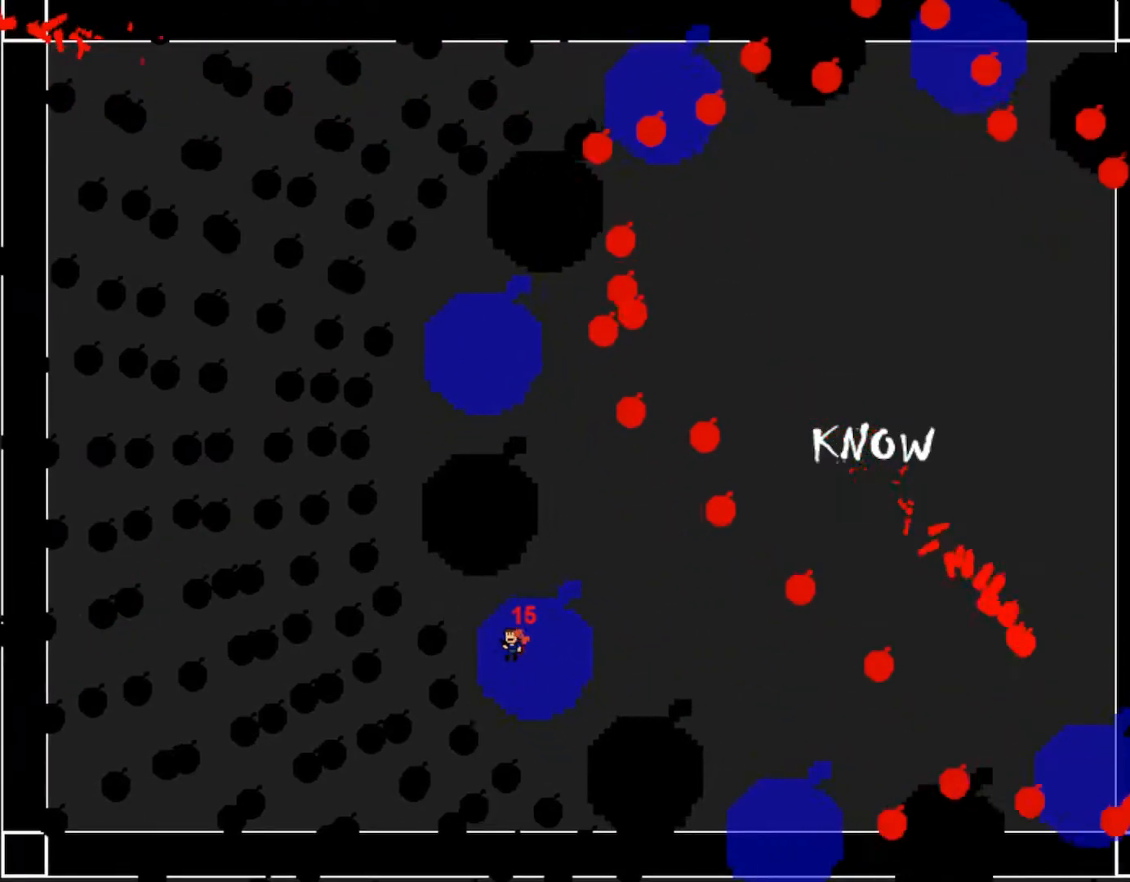
{"keys": ["left", "shift_r"], "events": [[17, "left", "up"], [117, "shift_r", "down"], [167, "left", "down"], [250, "left", "up"], [283, "shift_r", "up"], [433, "shift_r", "down"], [450, "left", "down"]]}
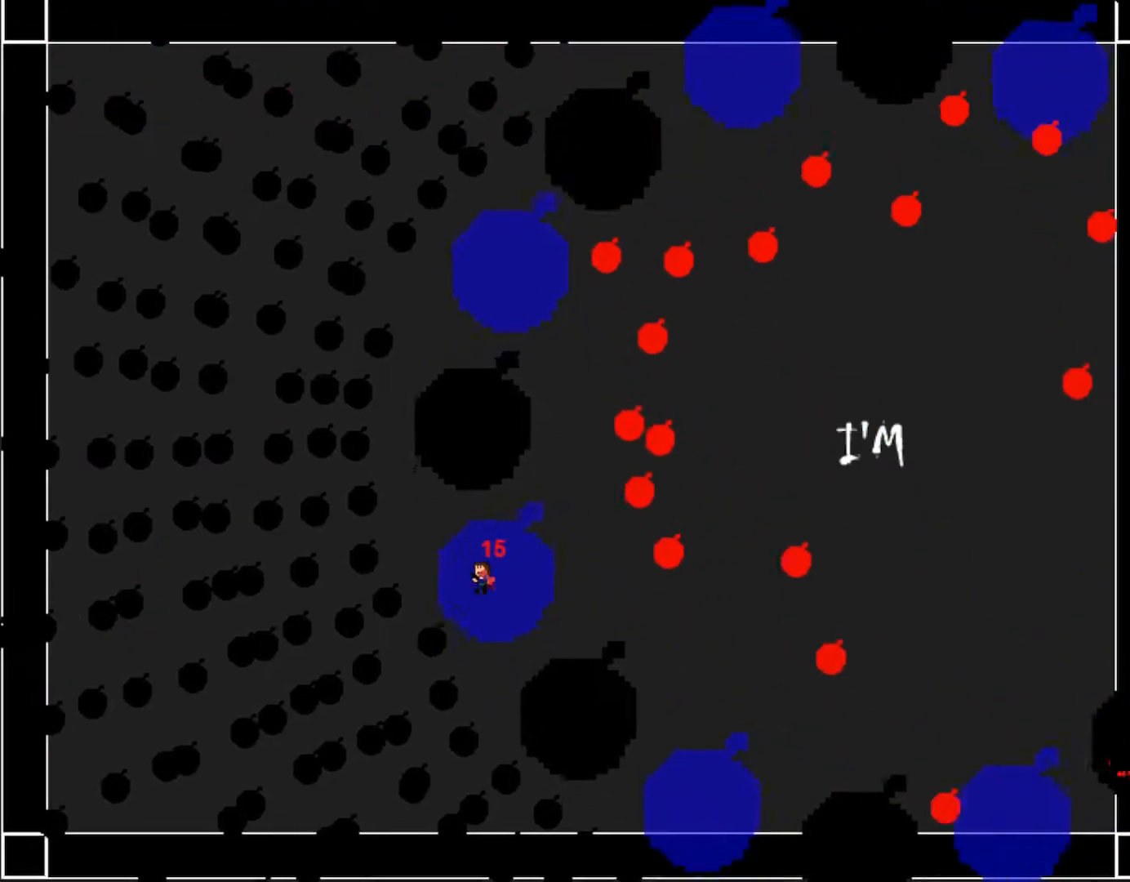
{"keys": ["right", "shift_r"], "events": [[33, "left", "up"], [167, "shift_r", "up"], [383, "right", "down"], [383, "shift_r", "down"]]}
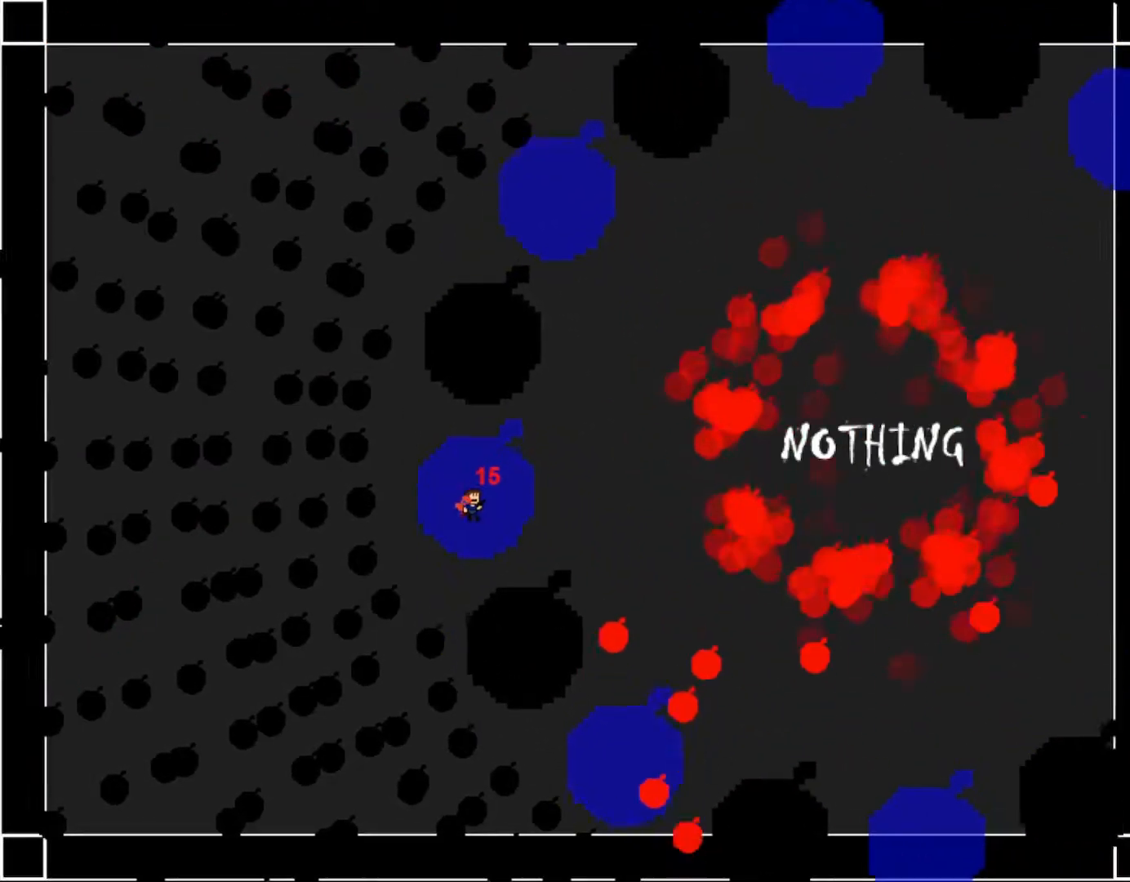
{"keys": [], "events": [[167, "shift_r", "up"], [467, "right", "up"]]}
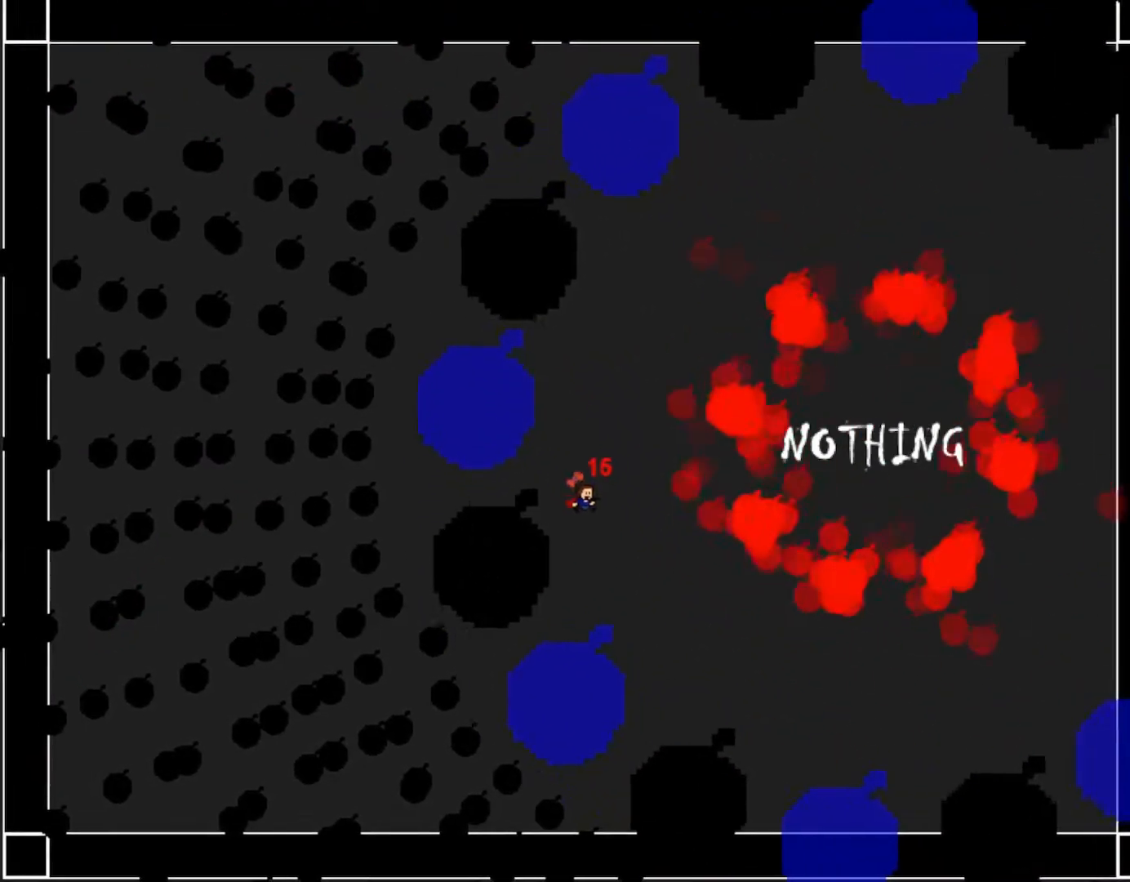
{"keys": ["left"], "events": [[83, "shift_r", "down"], [217, "shift_r", "up"], [467, "left", "down"]]}
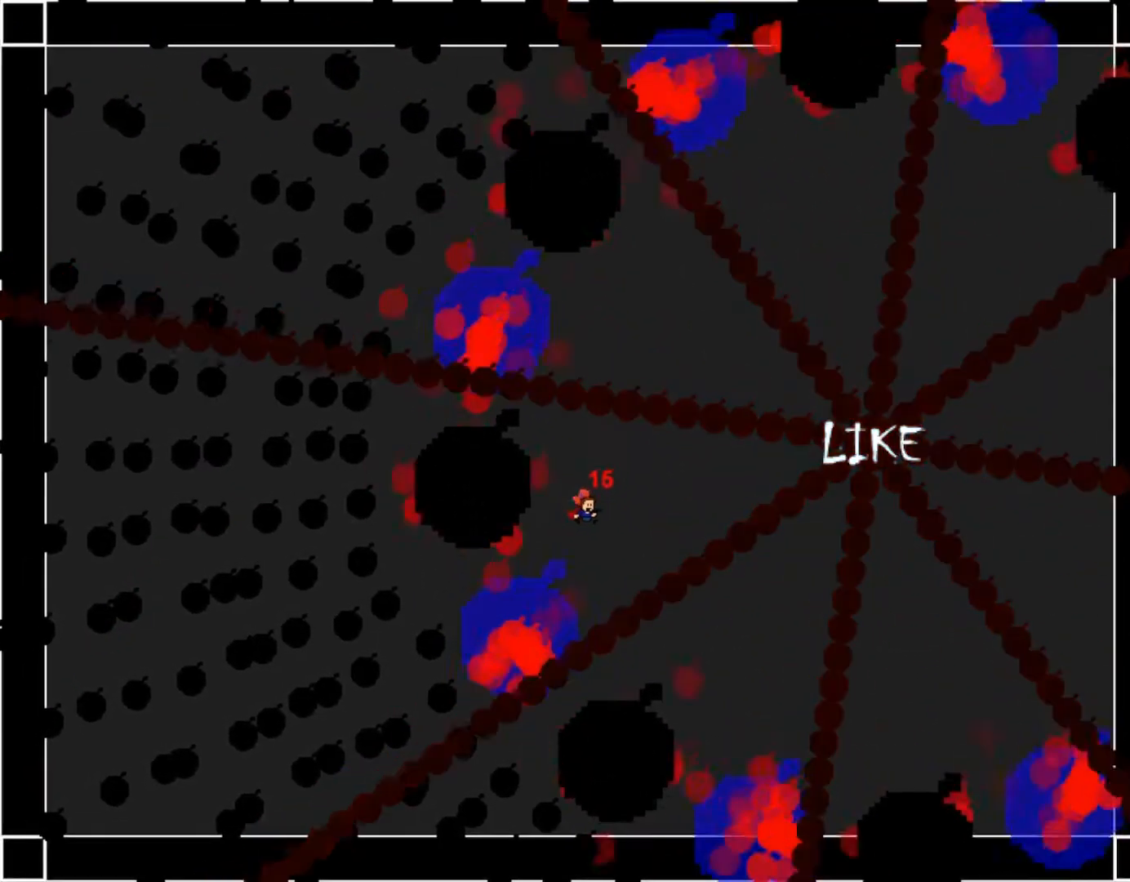
{"keys": ["right"], "events": [[133, "left", "up"], [200, "shift_r", "down"], [283, "right", "down"], [367, "shift_r", "up"]]}
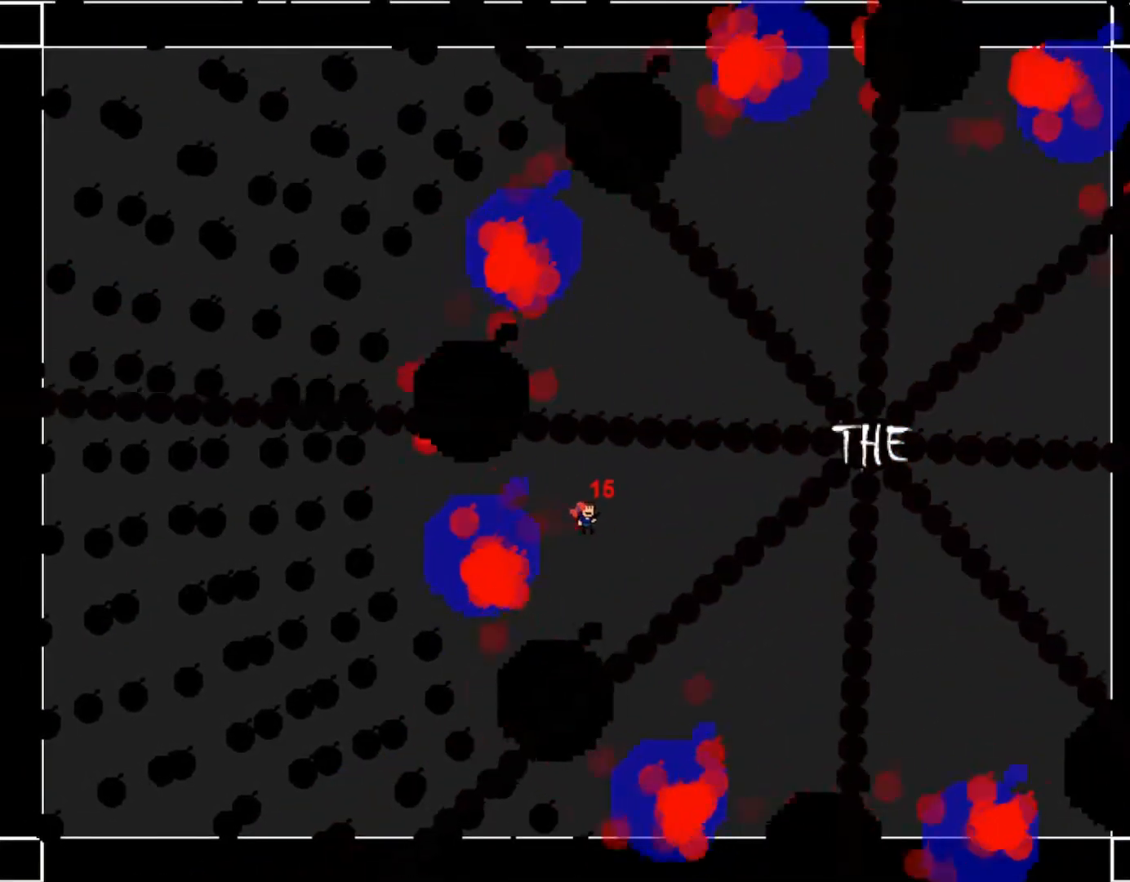
{"keys": ["right", "shift_r"], "events": [[167, "right", "up"], [300, "shift_r", "down"], [500, "right", "down"]]}
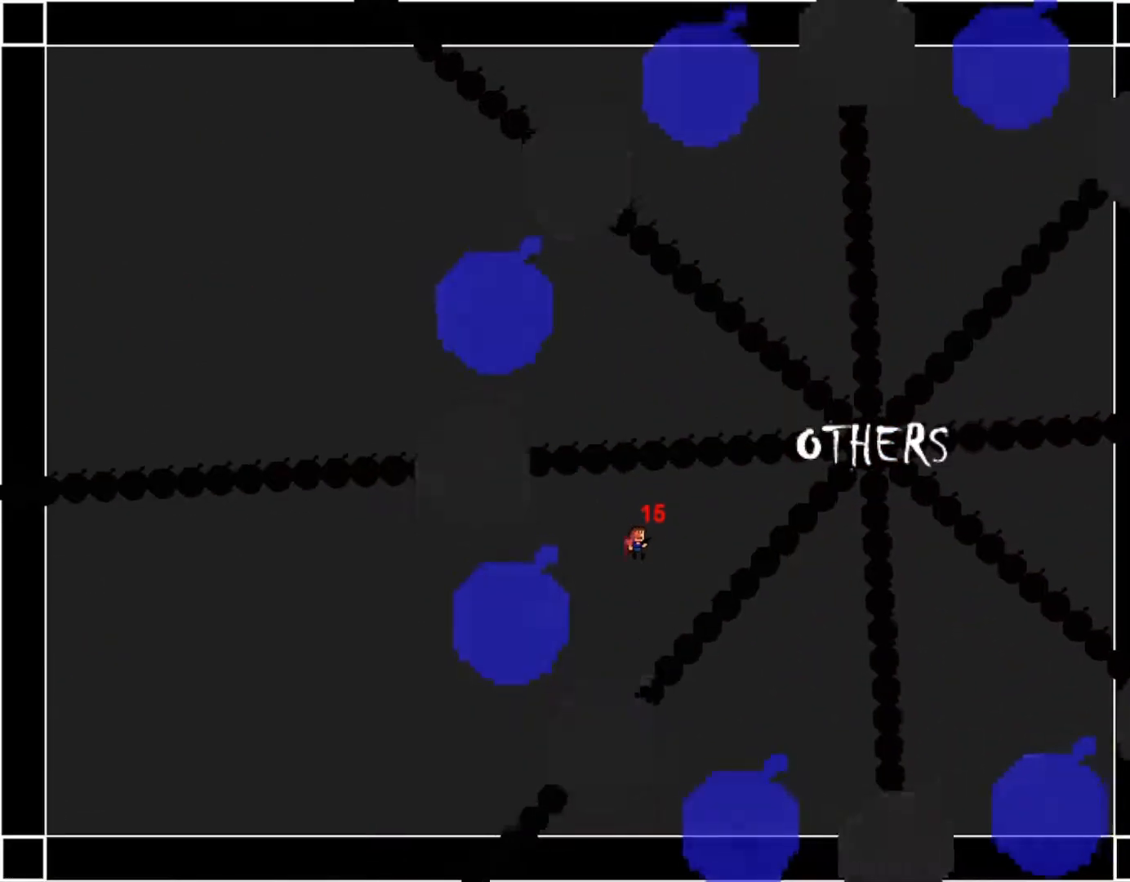
{"keys": [], "events": [[100, "shift_r", "up"], [117, "right", "up"], [367, "left", "down"], [483, "left", "up"]]}
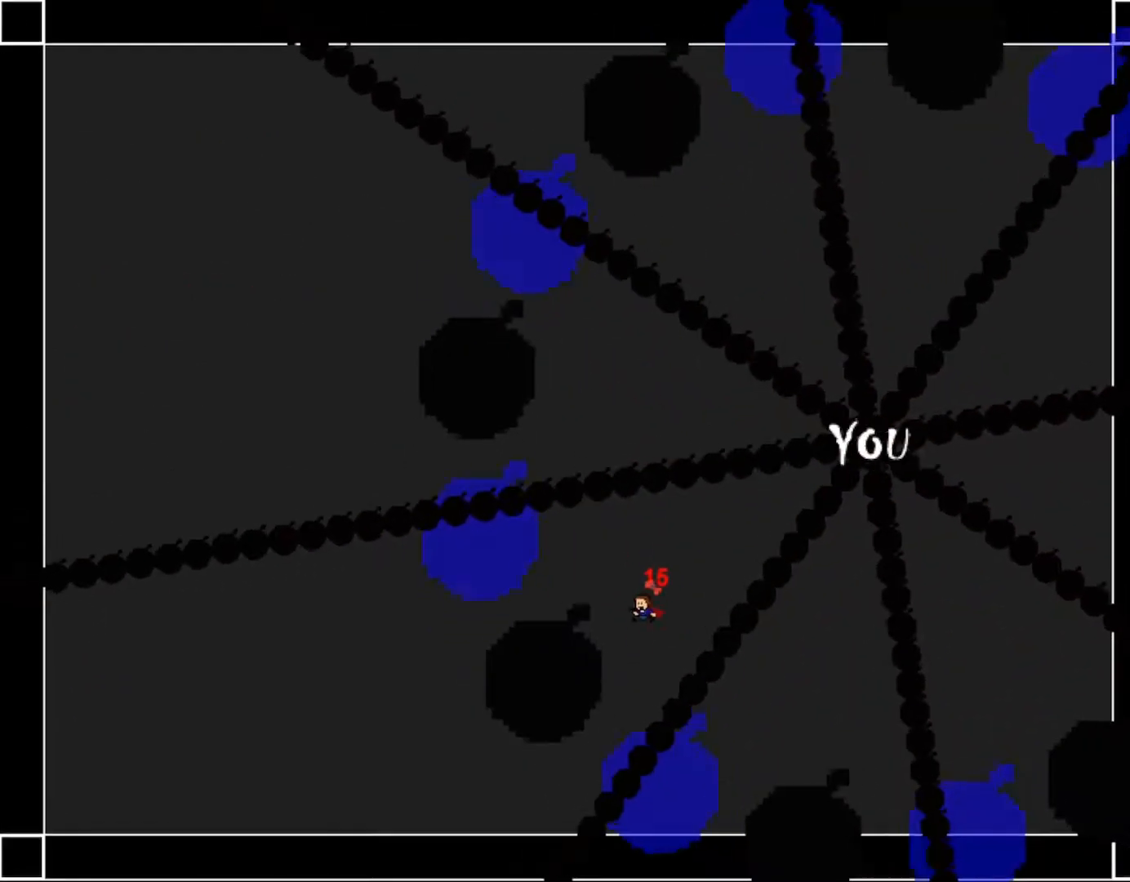
{"keys": ["left"], "events": [[117, "left", "down"], [250, "shift_r", "down"], [267, "left", "up"], [300, "shift_r", "up"], [500, "left", "down"]]}
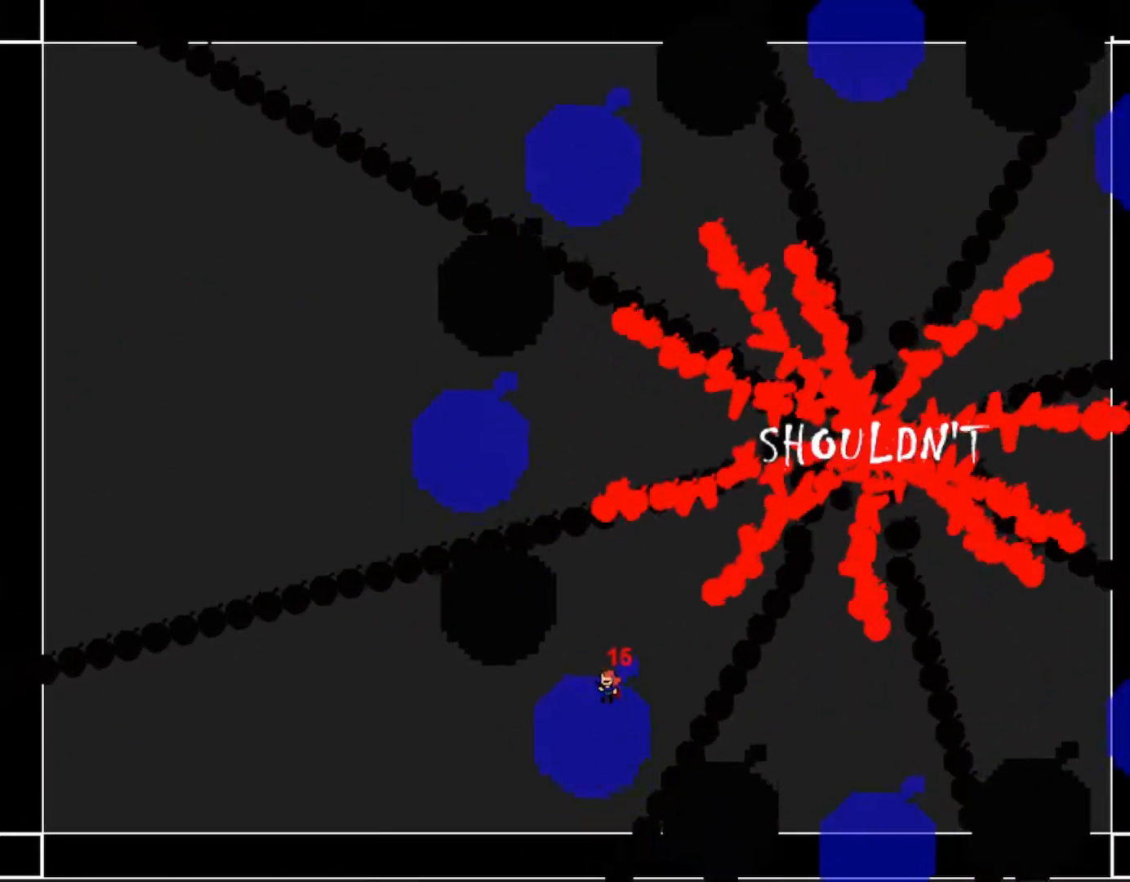
{"keys": [], "events": [[150, "shift_r", "down"], [283, "shift_r", "up"], [300, "left", "up"]]}
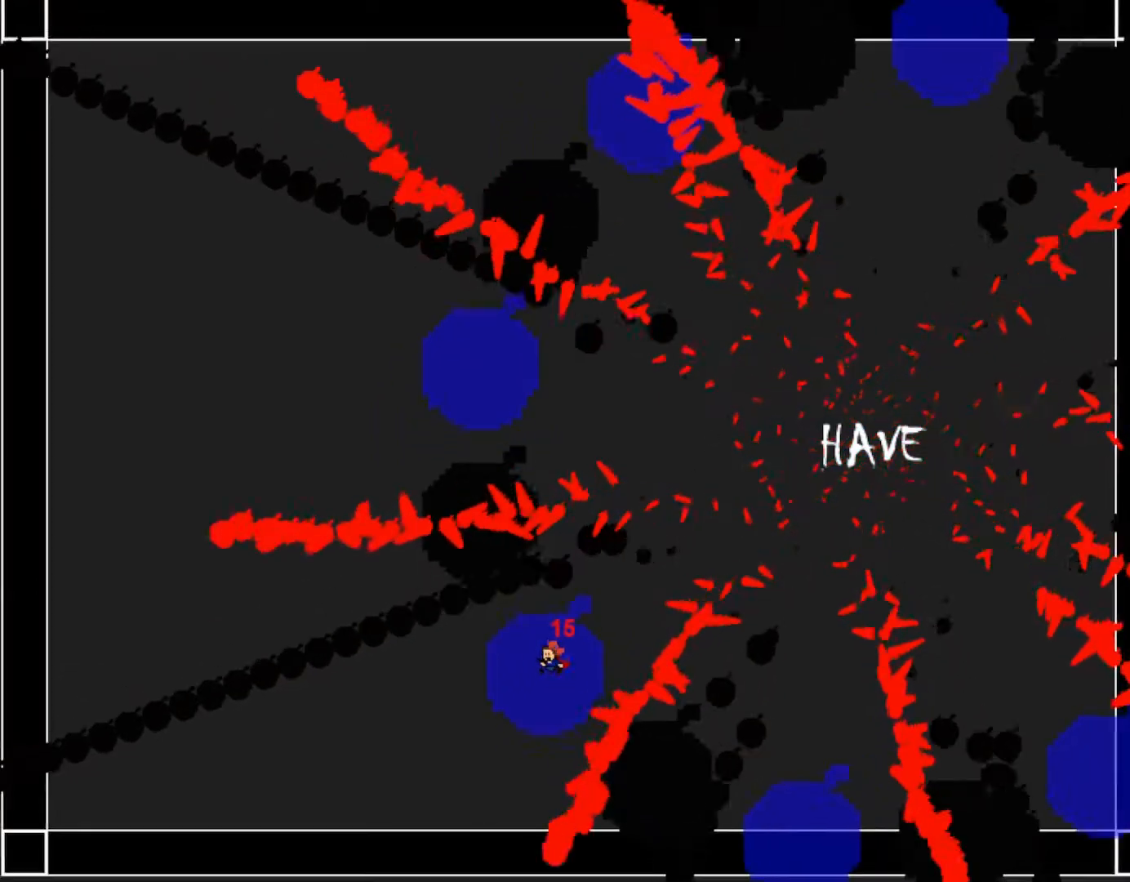
{"keys": ["left"], "events": [[67, "right", "down"], [83, "shift_r", "down"], [133, "right", "up"], [167, "shift_r", "up"], [300, "left", "down"], [367, "shift_r", "down"], [483, "shift_r", "up"]]}
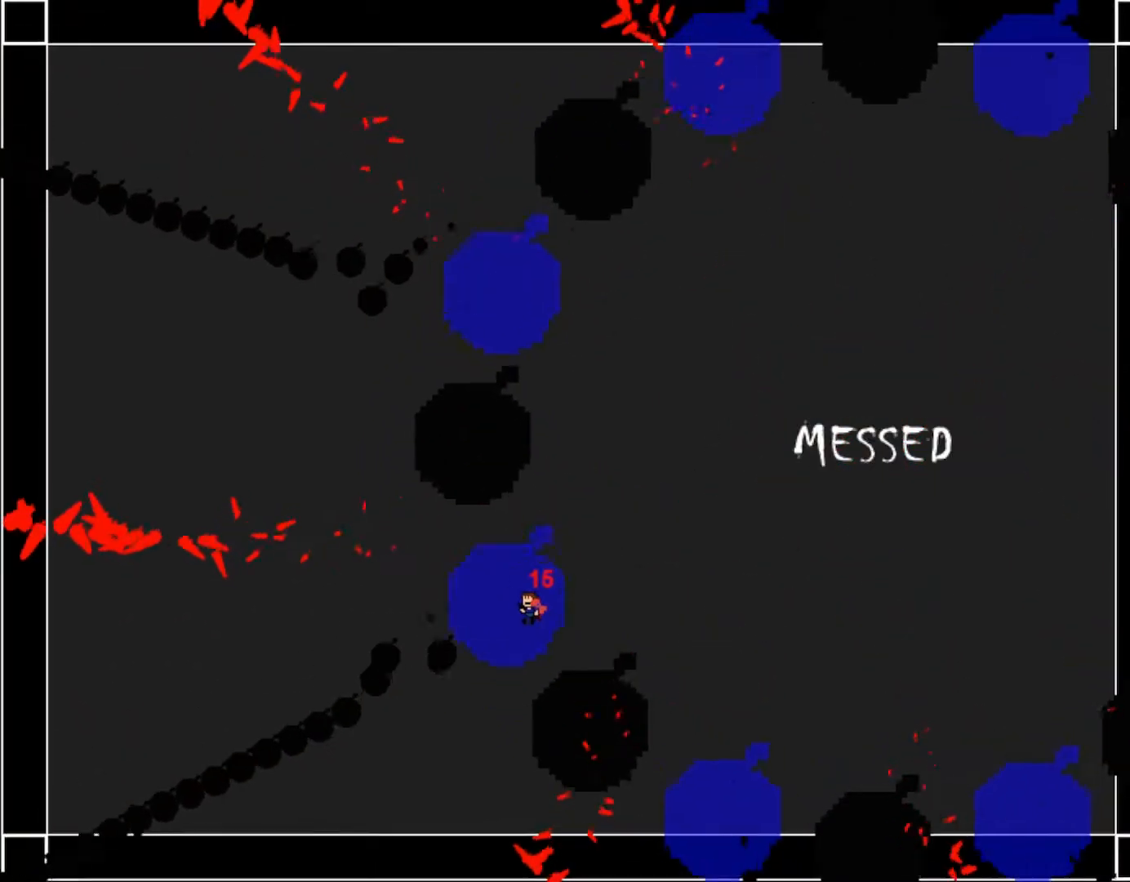
{"keys": ["left", "shift_r"], "events": [[117, "shift_r", "down"], [300, "shift_r", "up"], [383, "left", "up"], [483, "left", "down"], [483, "shift_r", "down"]]}